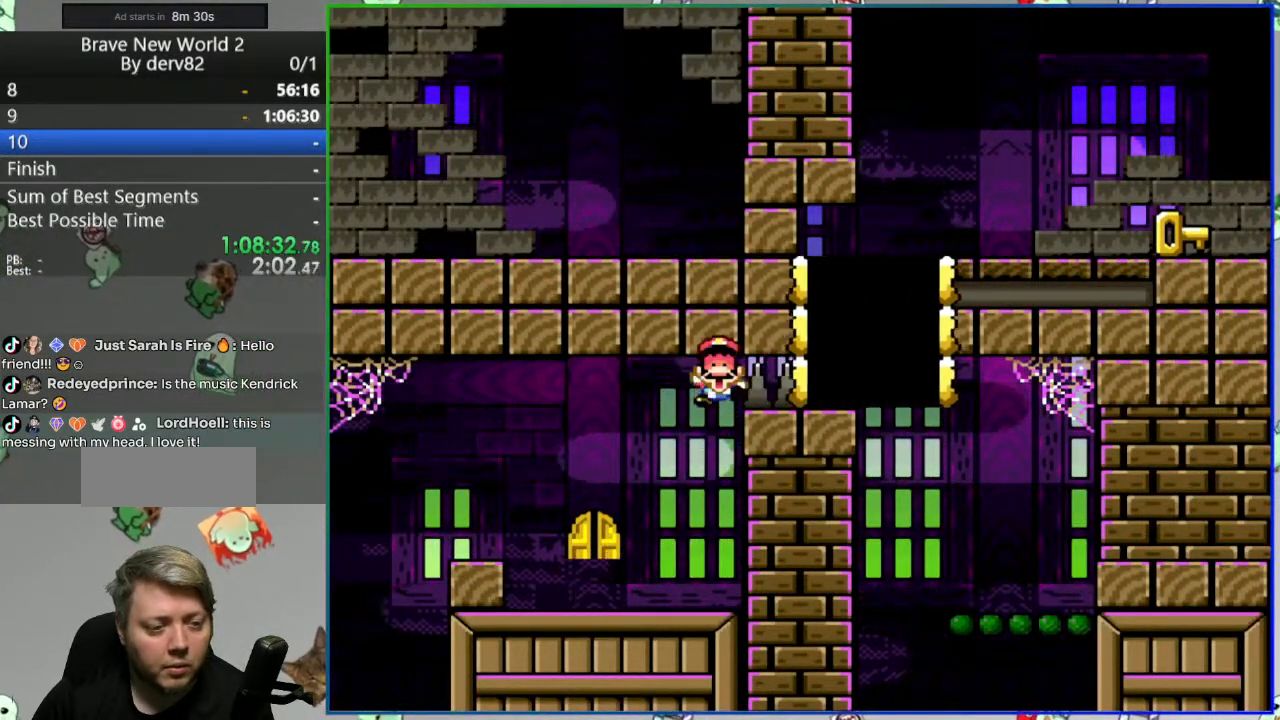
Gameplay with a controller (Nintendo layout); each line is a JSON object with the inputs held at the frame after it (dt_ms = milliseconds from this image to that frame). "events" lists button and stick changes between this image and that frame as [ms after this image, input, new state], when the widget could be followed in between. Not read: L3 R3 START.
{"dt_ms": 500, "buttons": [], "events": [[233, "Y", "up"], [250, "DPAD_RIGHT", "up"], [267, "B", "up"], [400, "A", "down"], [500, "A", "up"]]}
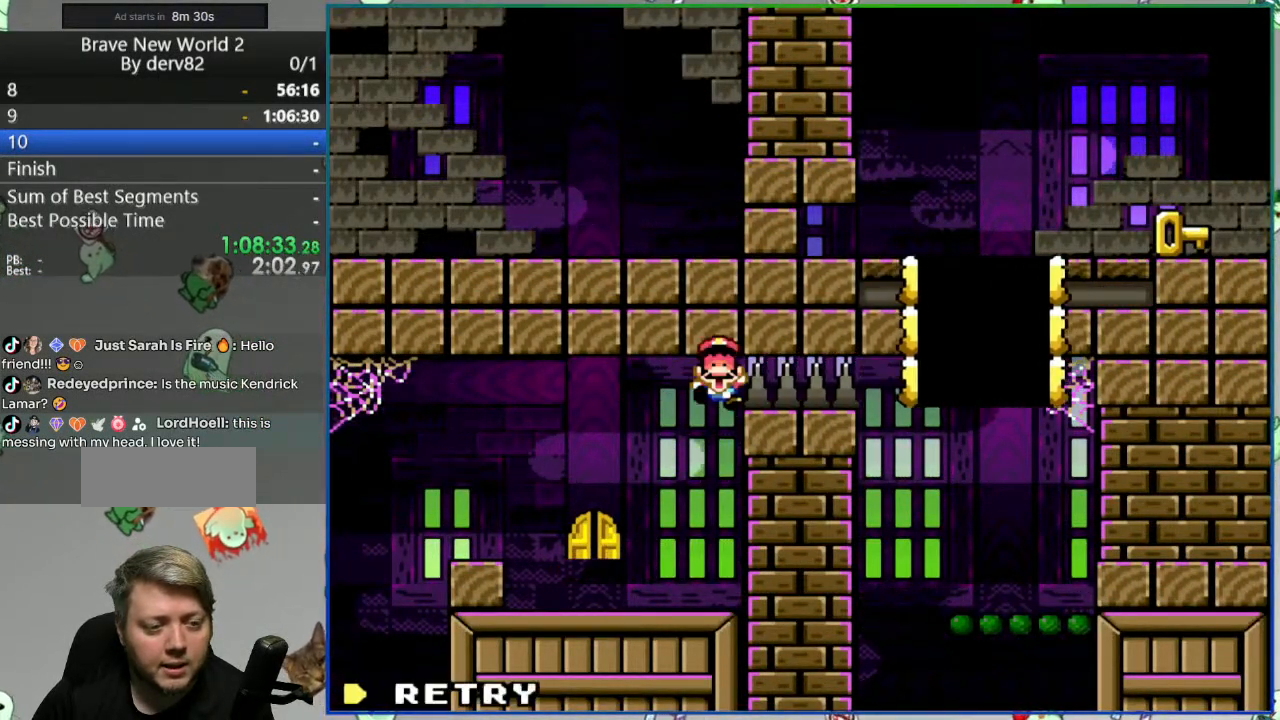
{"dt_ms": 500, "buttons": ["Y"], "events": [[50, "A", "down"], [150, "A", "up"], [383, "Y", "down"]]}
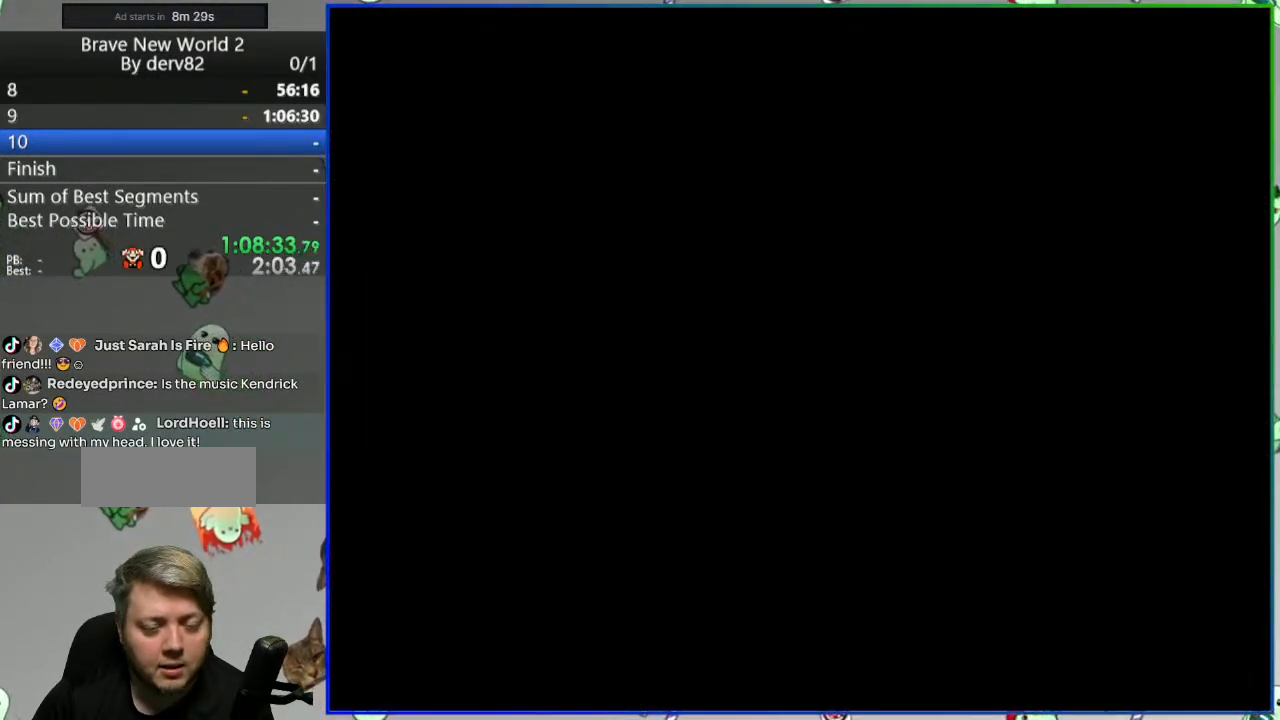
{"dt_ms": 500, "buttons": ["Y"], "events": []}
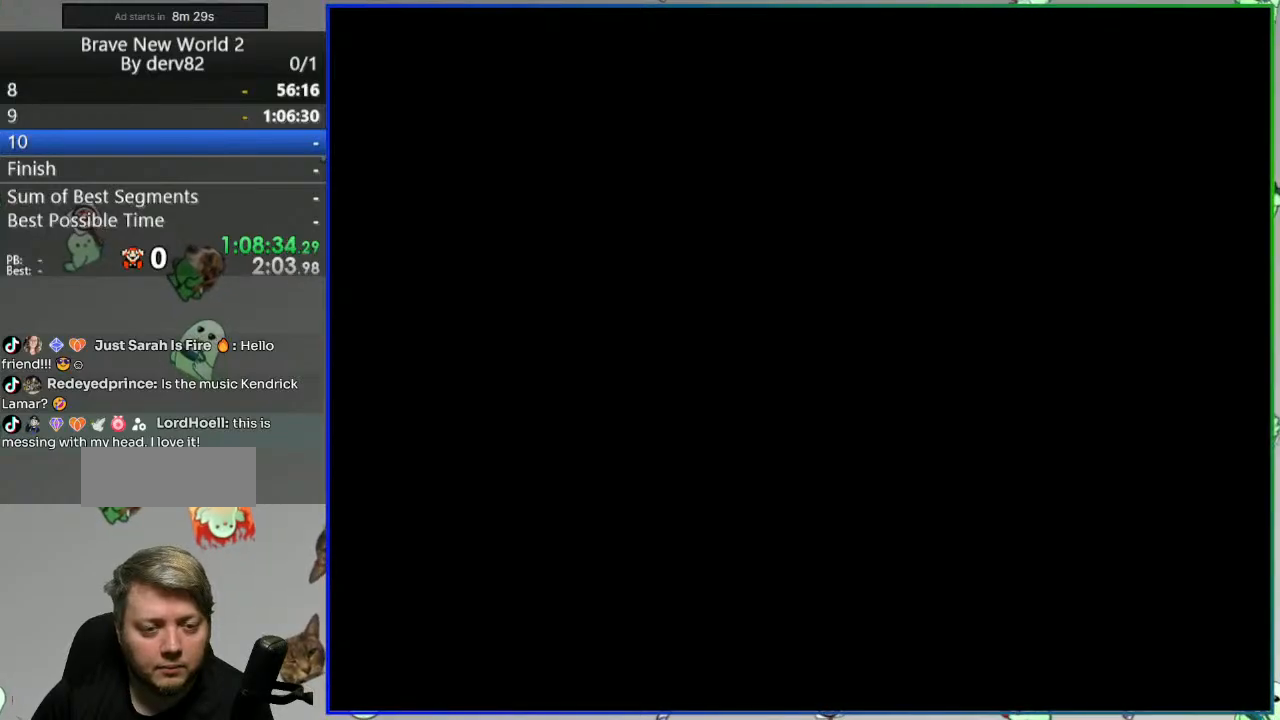
{"dt_ms": 500, "buttons": ["Y", "DPAD_RIGHT"], "events": [[333, "DPAD_RIGHT", "down"]]}
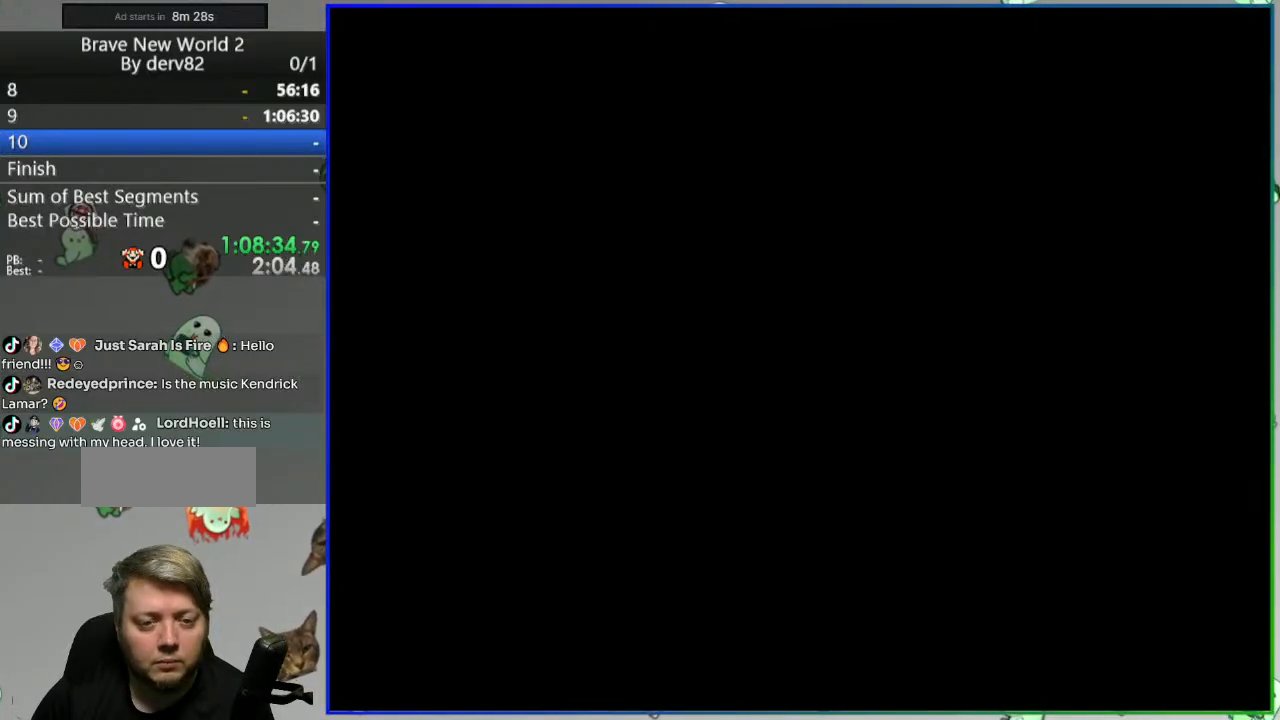
{"dt_ms": 500, "buttons": ["Y", "DPAD_RIGHT"], "events": []}
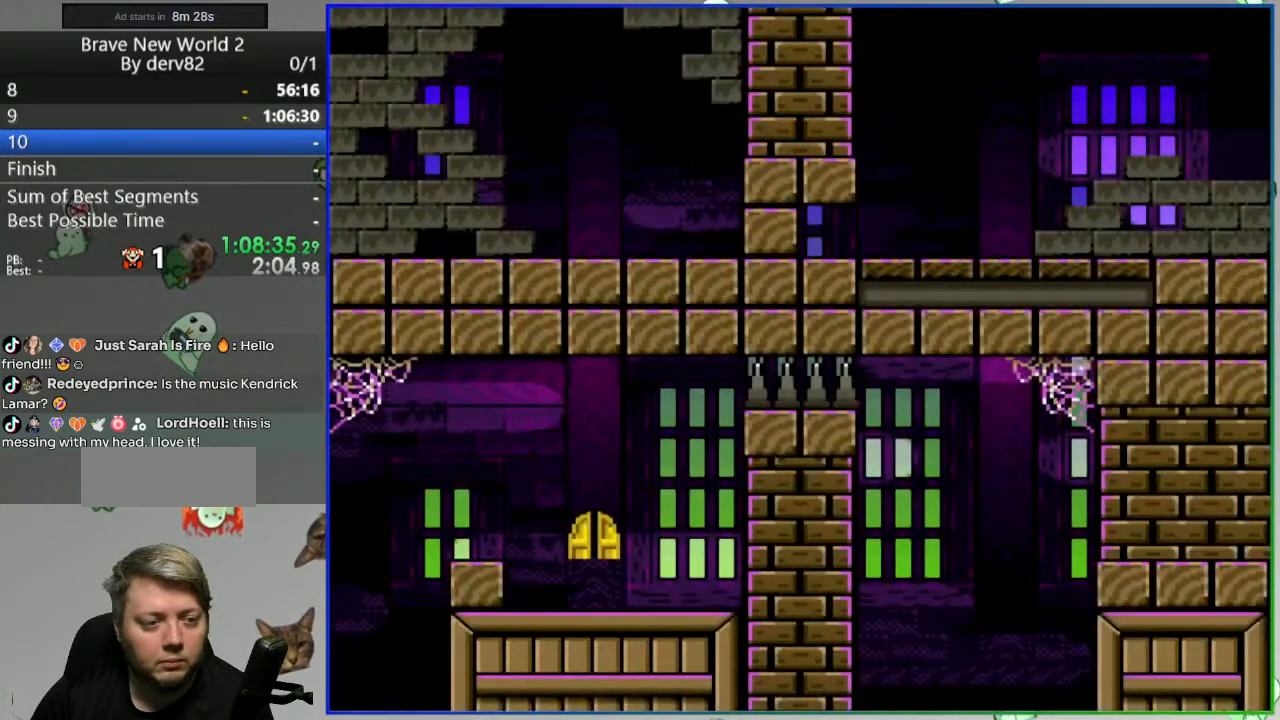
{"dt_ms": 500, "buttons": ["Y"], "events": [[183, "DPAD_RIGHT", "up"], [250, "DPAD_LEFT", "down"], [367, "DPAD_LEFT", "up"]]}
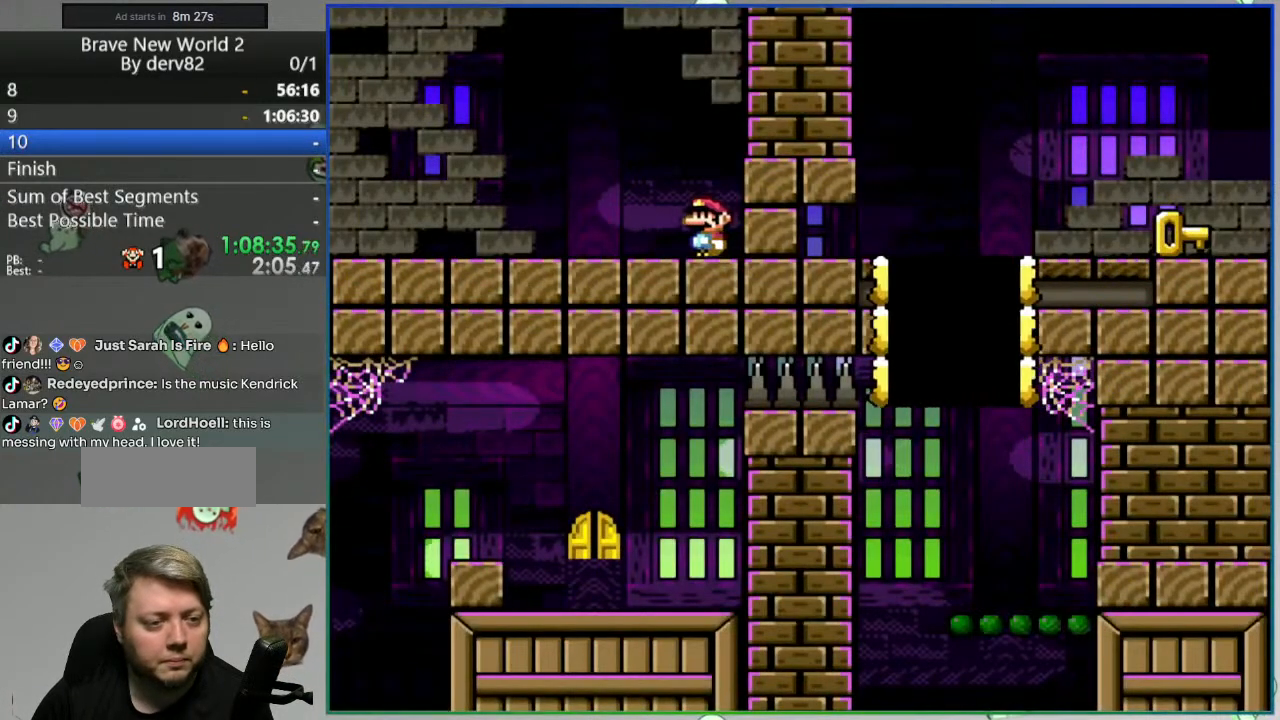
{"dt_ms": 500, "buttons": ["Y"], "events": [[83, "DPAD_RIGHT", "down"], [183, "DPAD_RIGHT", "up"]]}
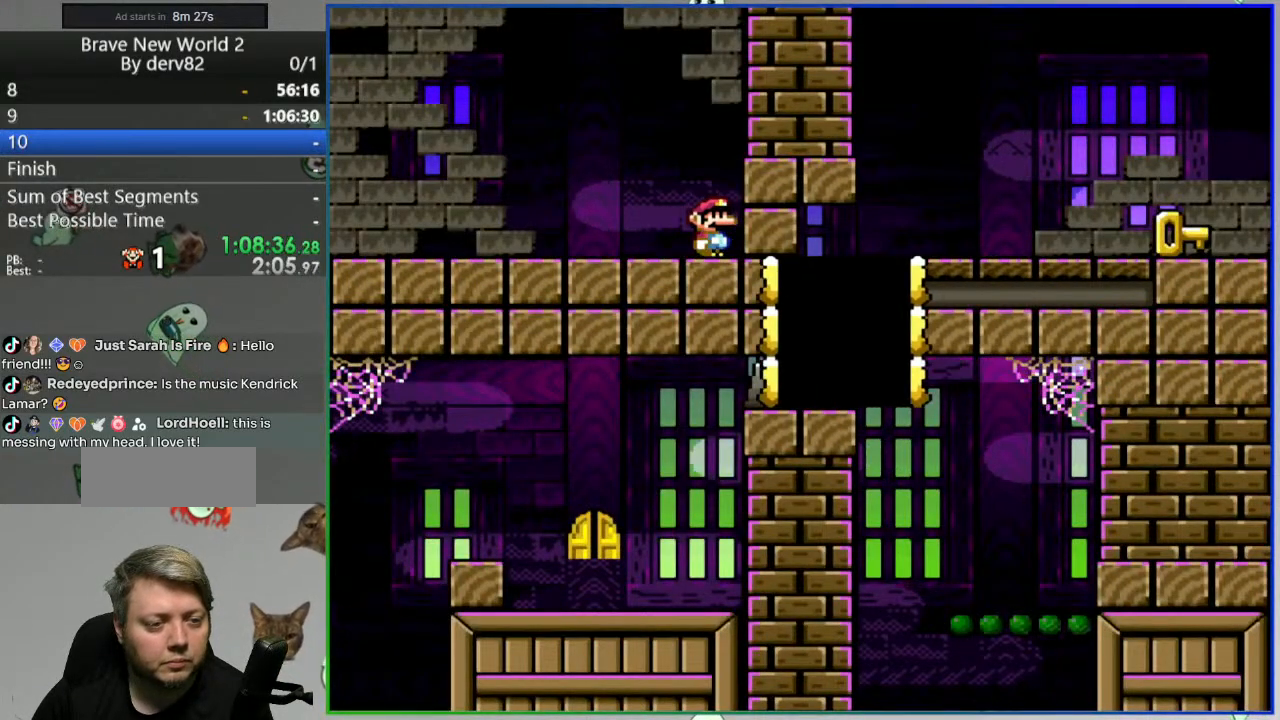
{"dt_ms": 500, "buttons": ["Y"], "events": [[183, "DPAD_LEFT", "down"], [400, "DPAD_LEFT", "up"]]}
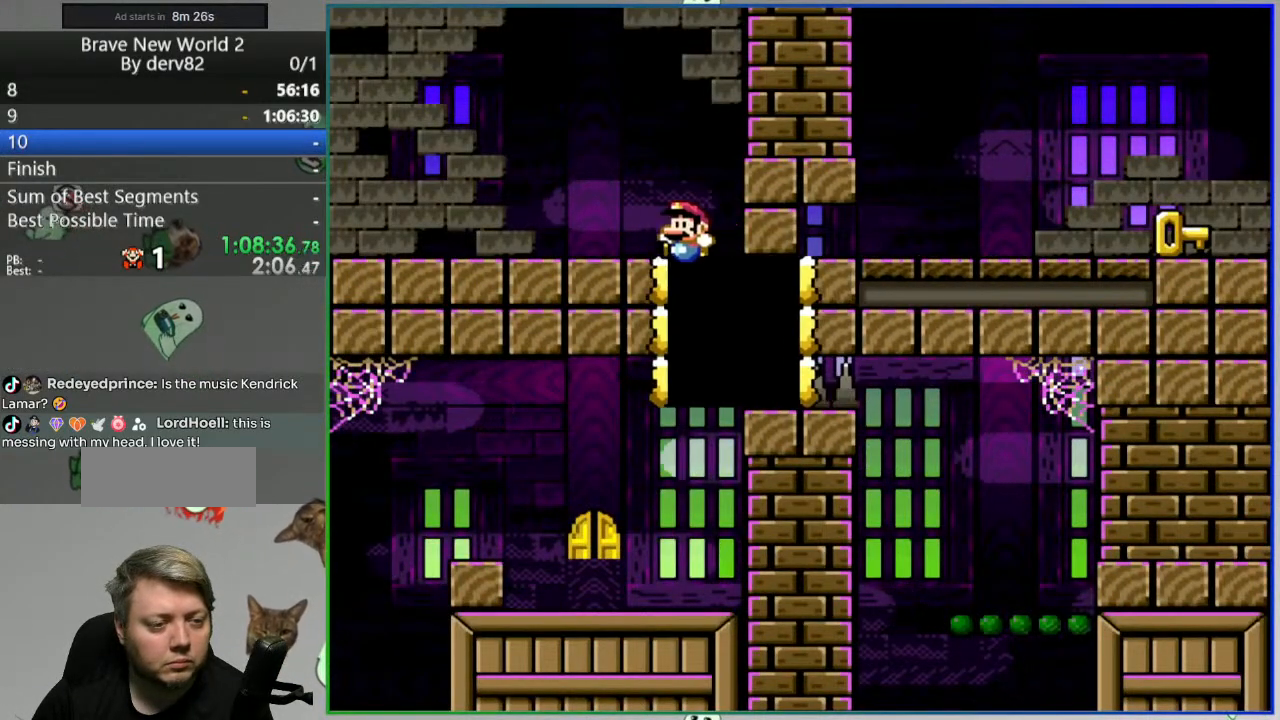
{"dt_ms": 1000, "buttons": ["Y"], "events": [[383, "Y", "up"], [467, "L1", "down"], [533, "A", "down"], [533, "L1", "up"], [633, "A", "up"], [983, "Y", "down"]]}
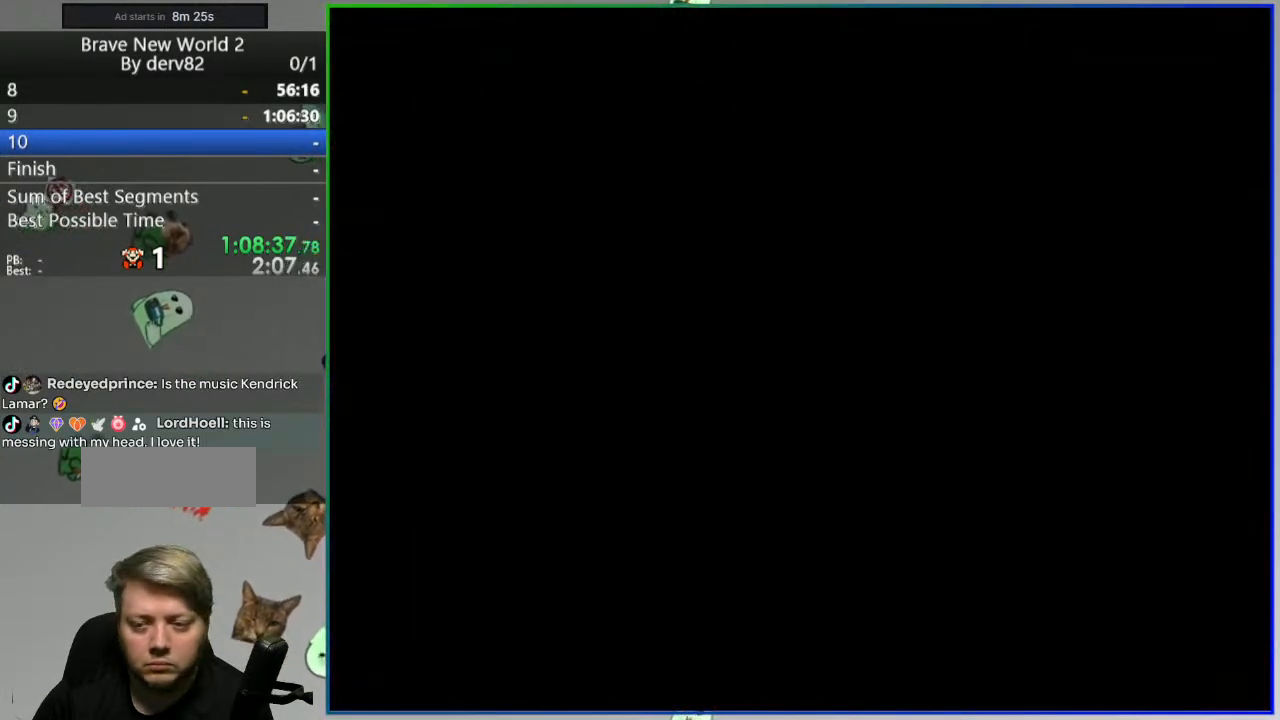
{"dt_ms": 500, "buttons": ["Y"], "events": []}
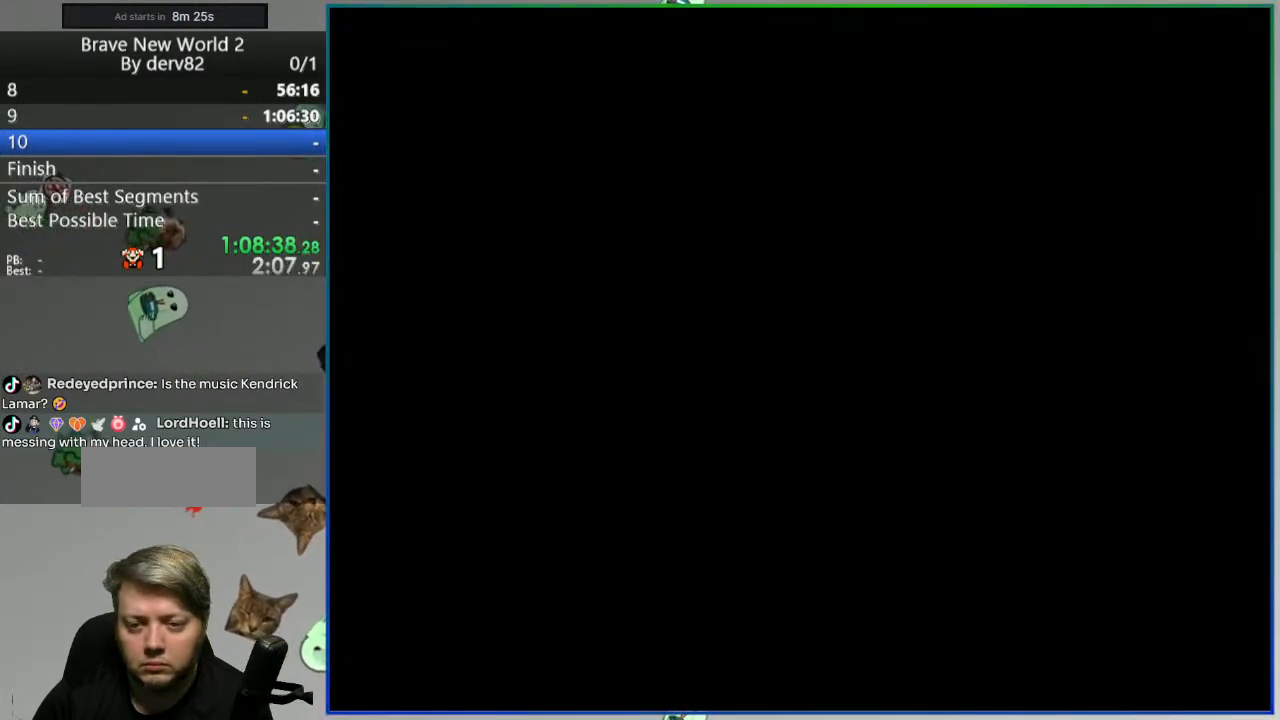
{"dt_ms": 500, "buttons": ["Y"], "events": []}
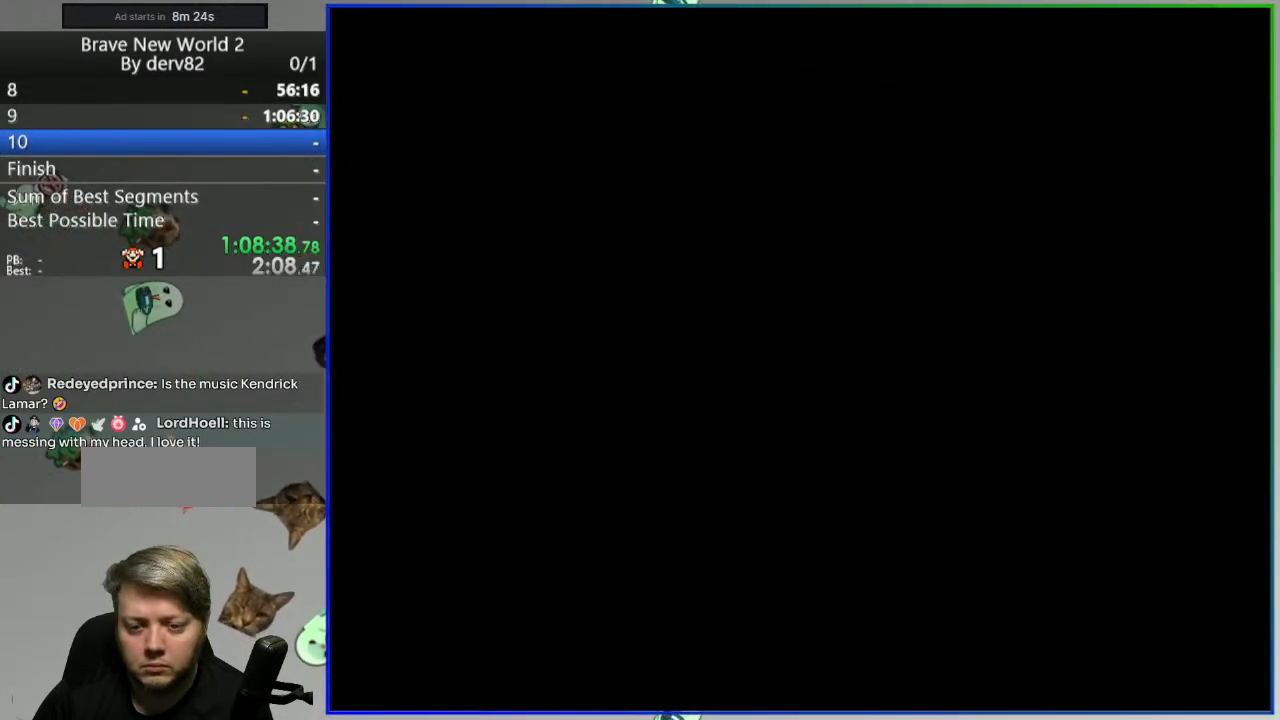
{"dt_ms": 500, "buttons": ["Y"], "events": []}
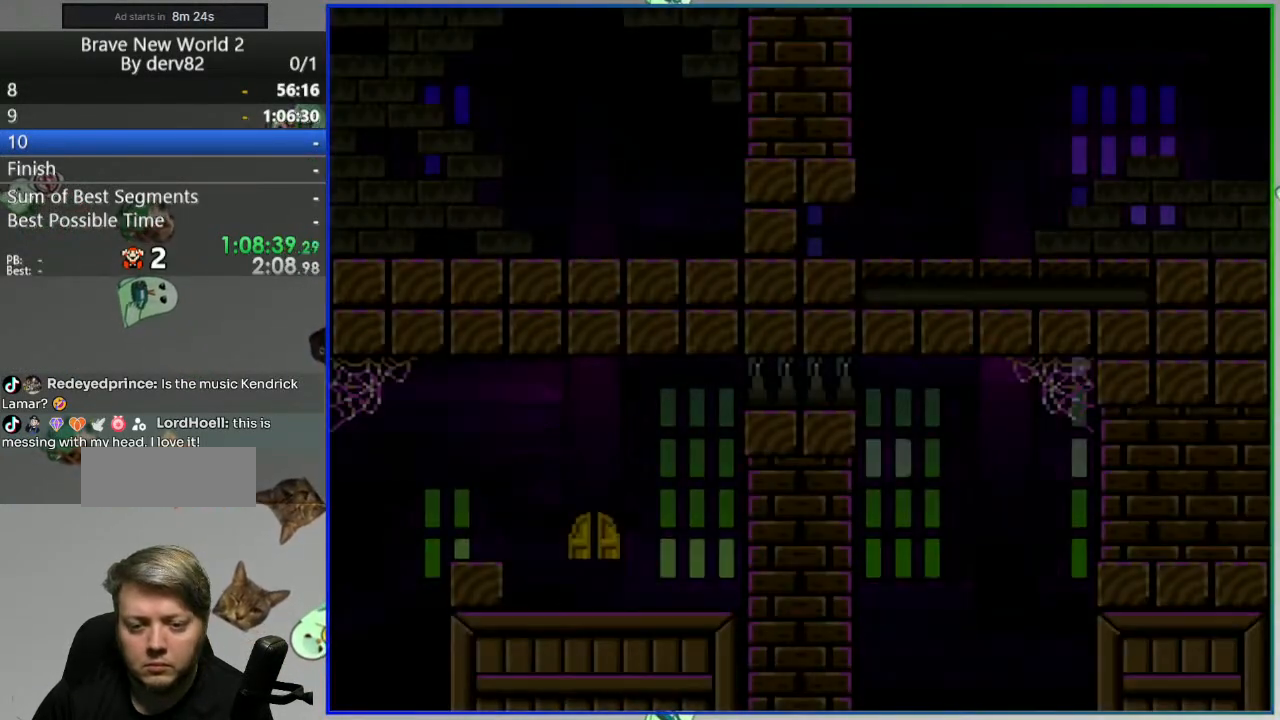
{"dt_ms": 500, "buttons": ["Y"], "events": []}
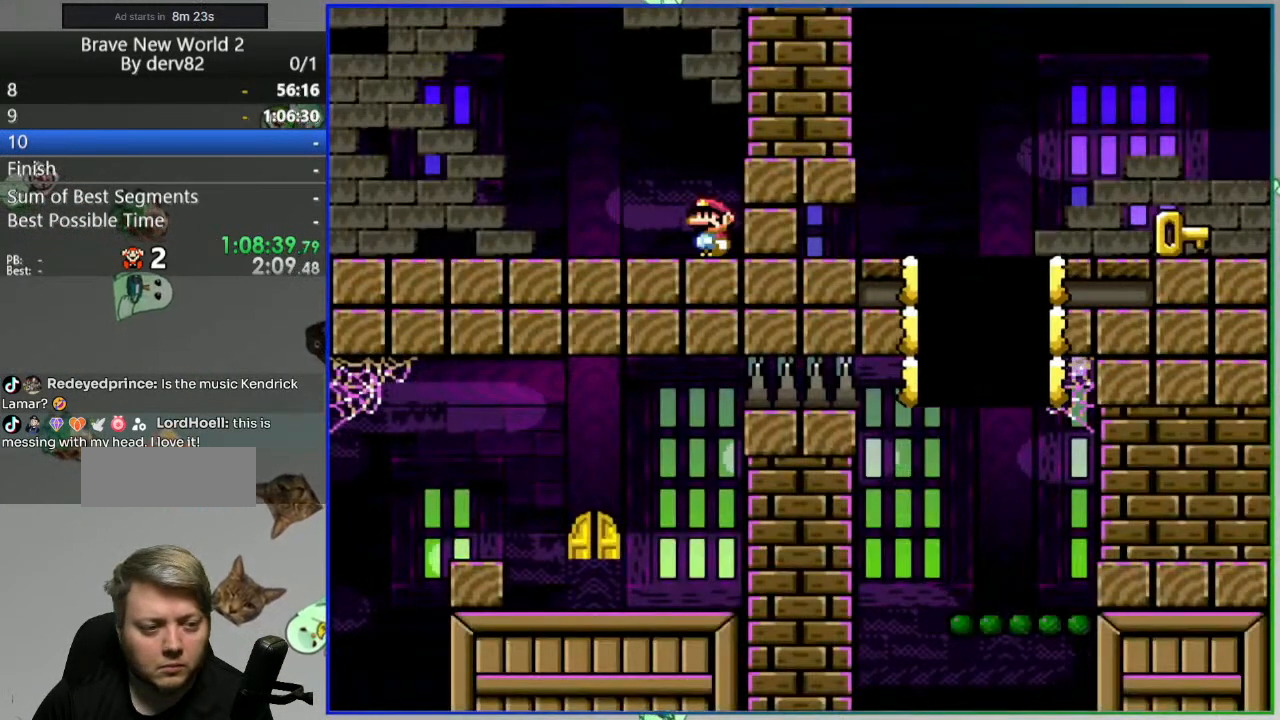
{"dt_ms": 500, "buttons": ["Y"], "events": []}
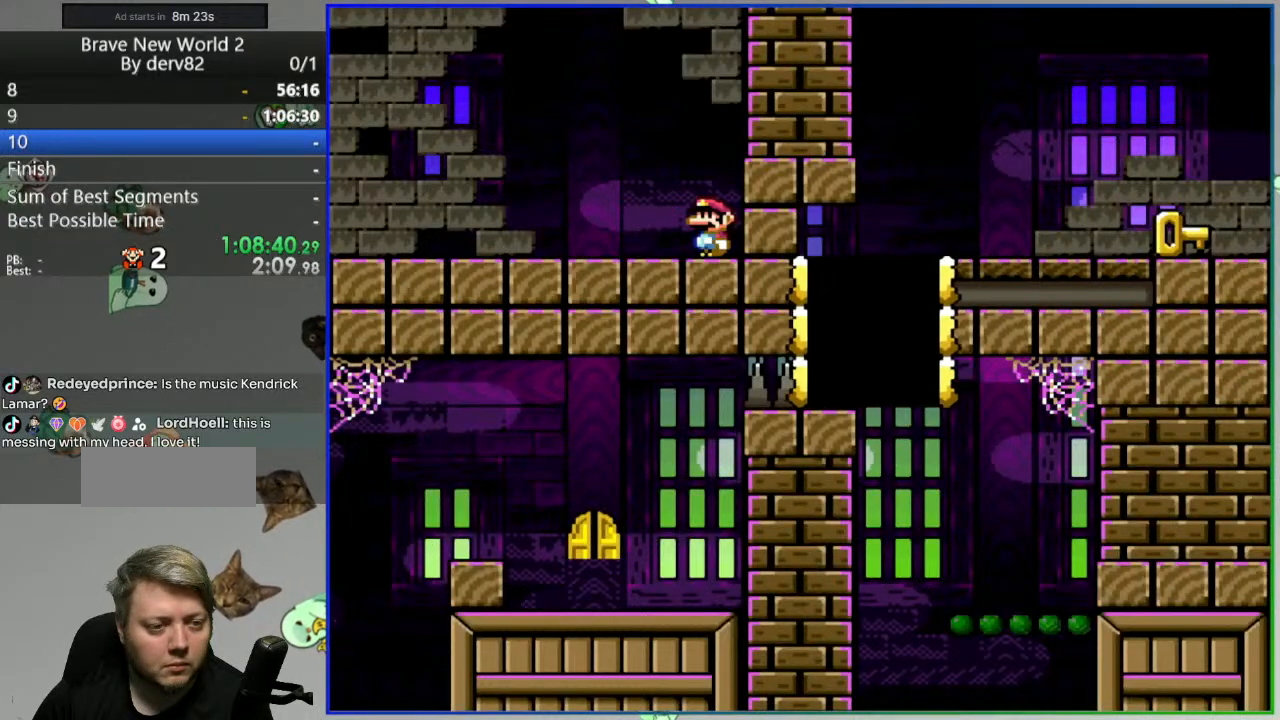
{"dt_ms": 500, "buttons": ["Y"], "events": []}
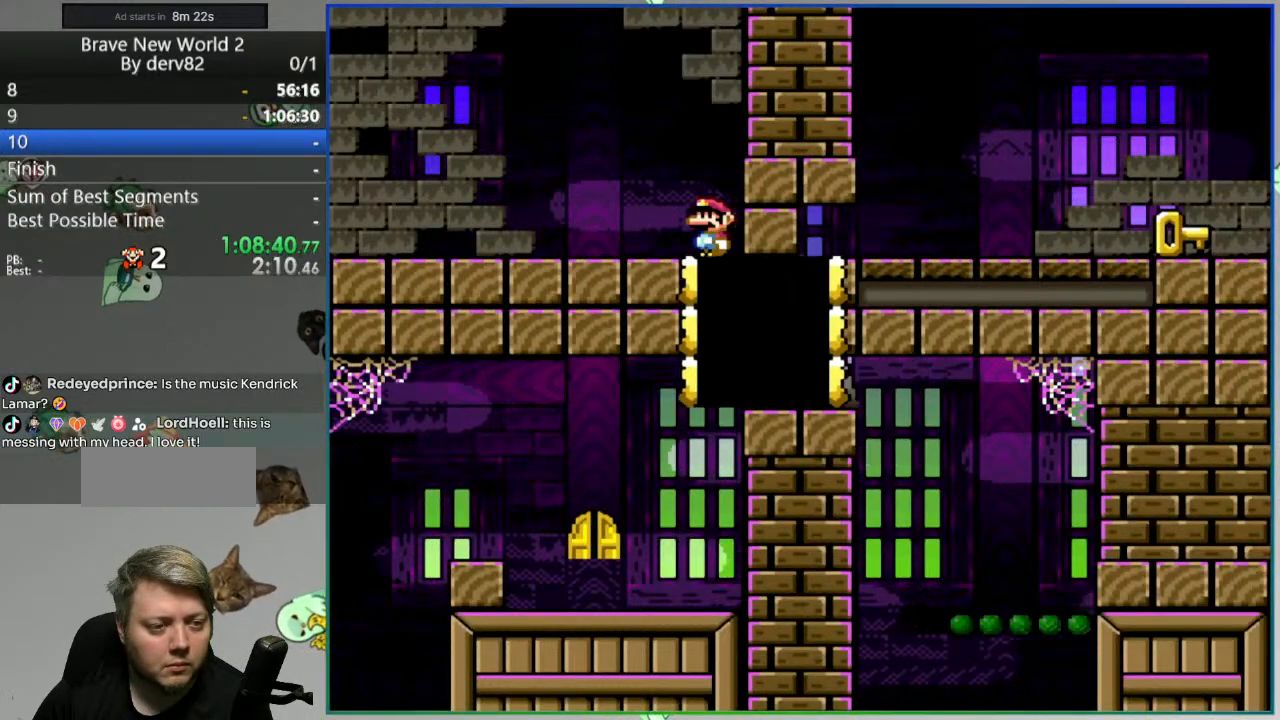
{"dt_ms": 500, "buttons": ["Y", "DPAD_LEFT"], "events": [[117, "DPAD_LEFT", "down"]]}
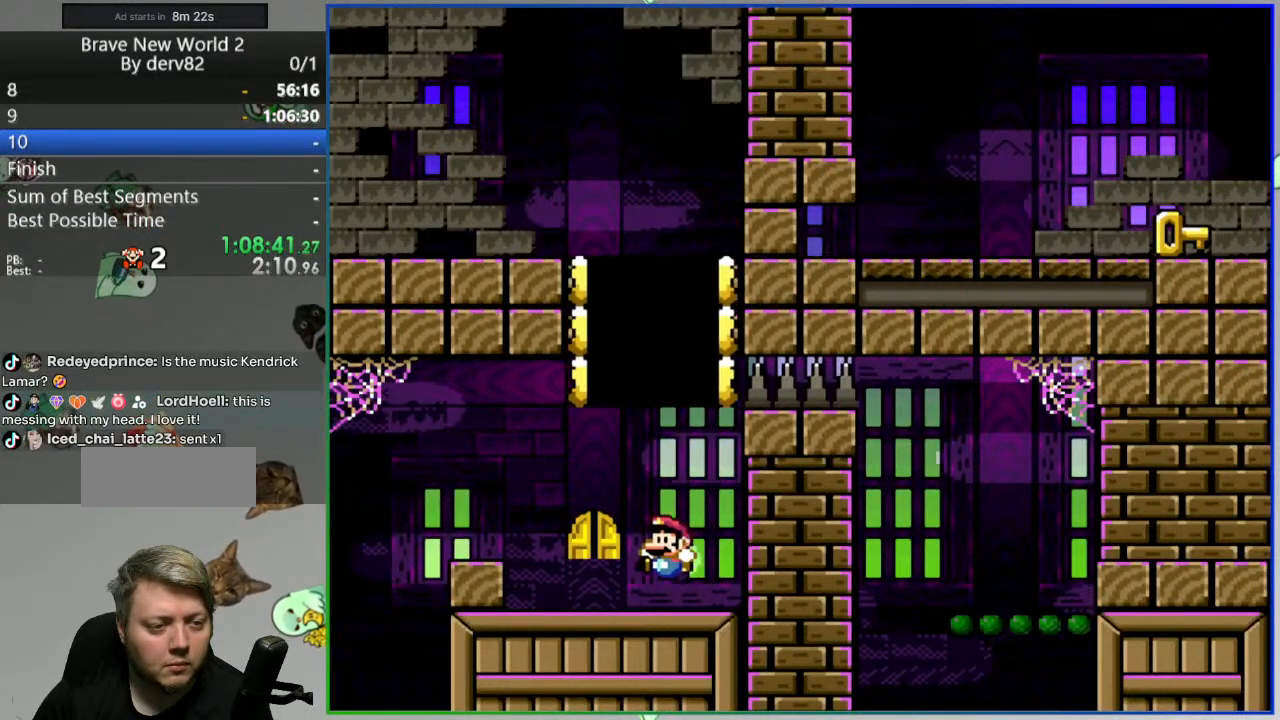
{"dt_ms": 500, "buttons": ["Y", "DPAD_RIGHT"], "events": [[100, "DPAD_LEFT", "up"], [133, "DPAD_RIGHT", "down"], [283, "DPAD_RIGHT", "up"], [417, "DPAD_RIGHT", "down"]]}
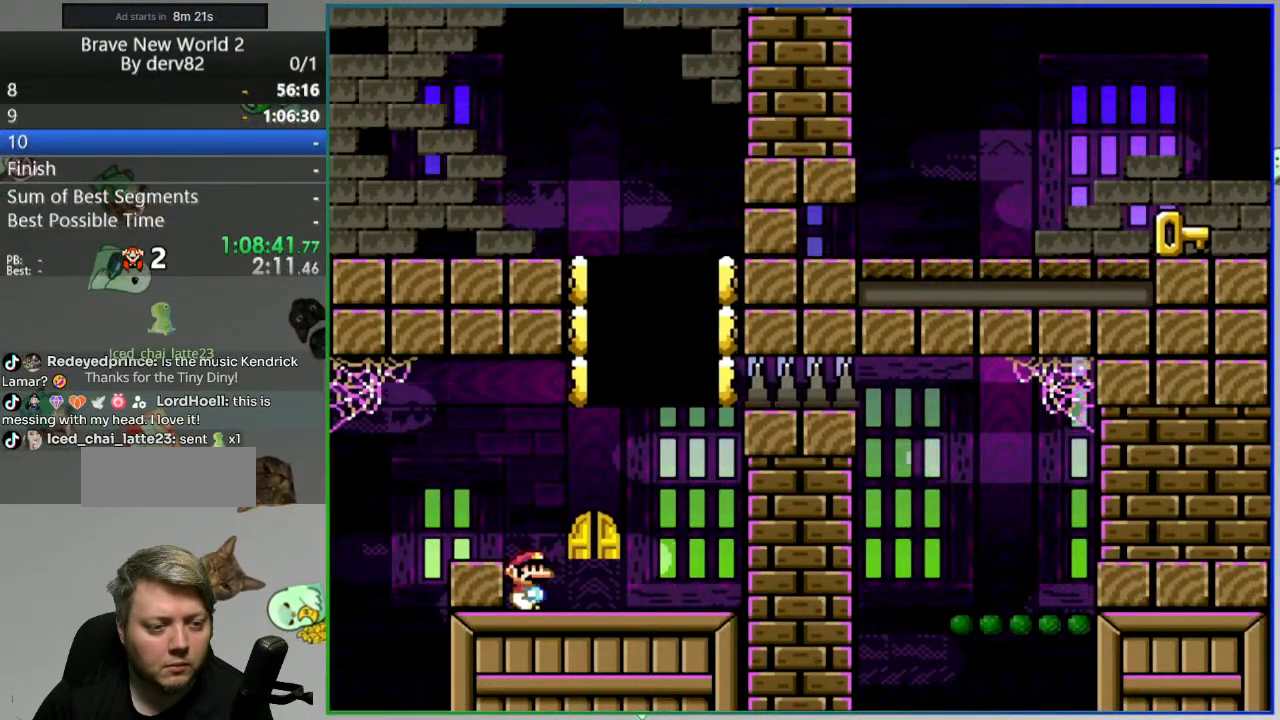
{"dt_ms": 1000, "buttons": ["A", "Y", "DPAD_RIGHT"], "events": [[267, "A", "down"], [467, "R1", "down"], [483, "SELECT", "down"], [600, "R1", "up"], [833, "SELECT", "up"]]}
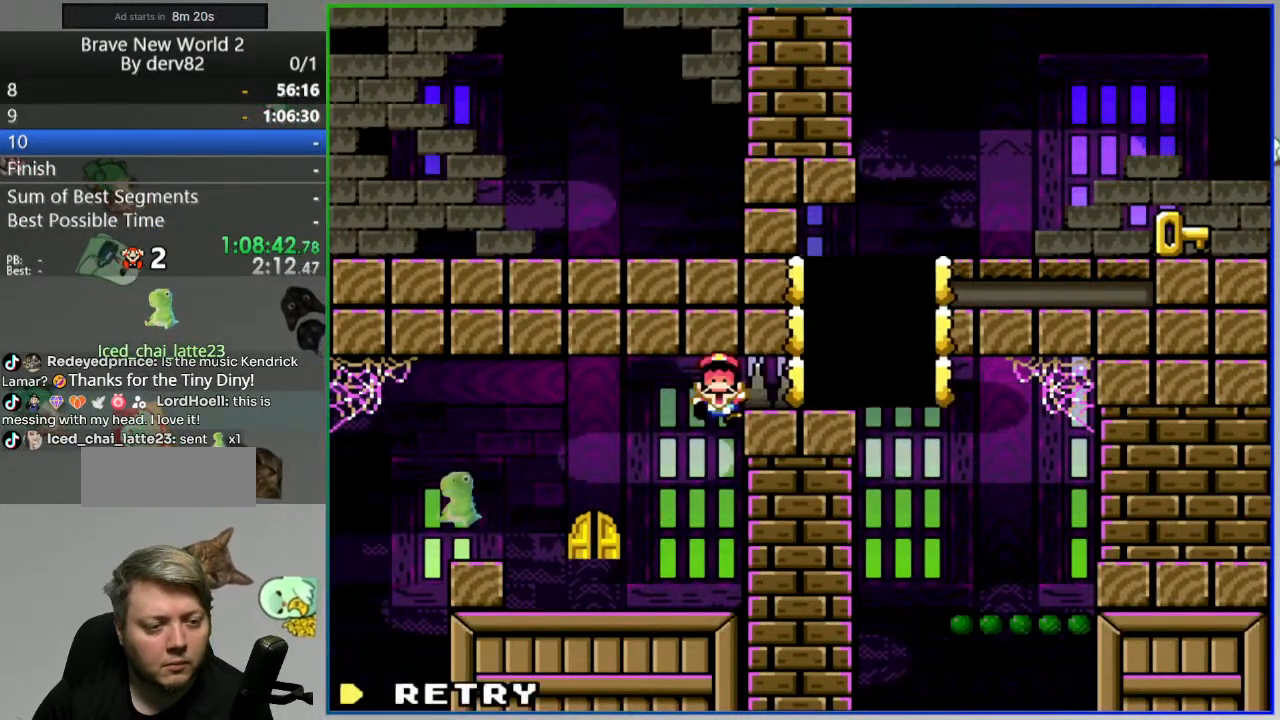
{"dt_ms": 500, "buttons": [], "events": [[50, "DPAD_RIGHT", "up"], [67, "Y", "up"], [100, "A", "up"], [217, "A", "down"], [317, "A", "up"]]}
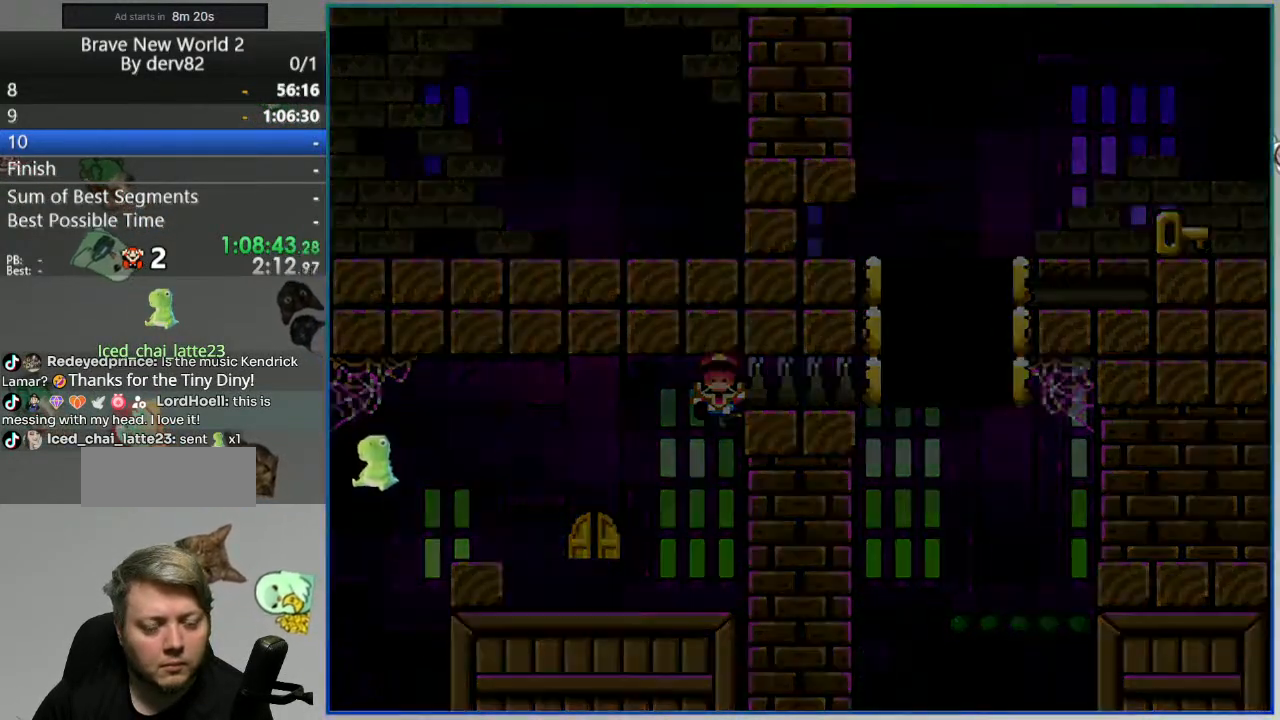
{"dt_ms": 500, "buttons": ["Y"], "events": [[17, "Y", "down"]]}
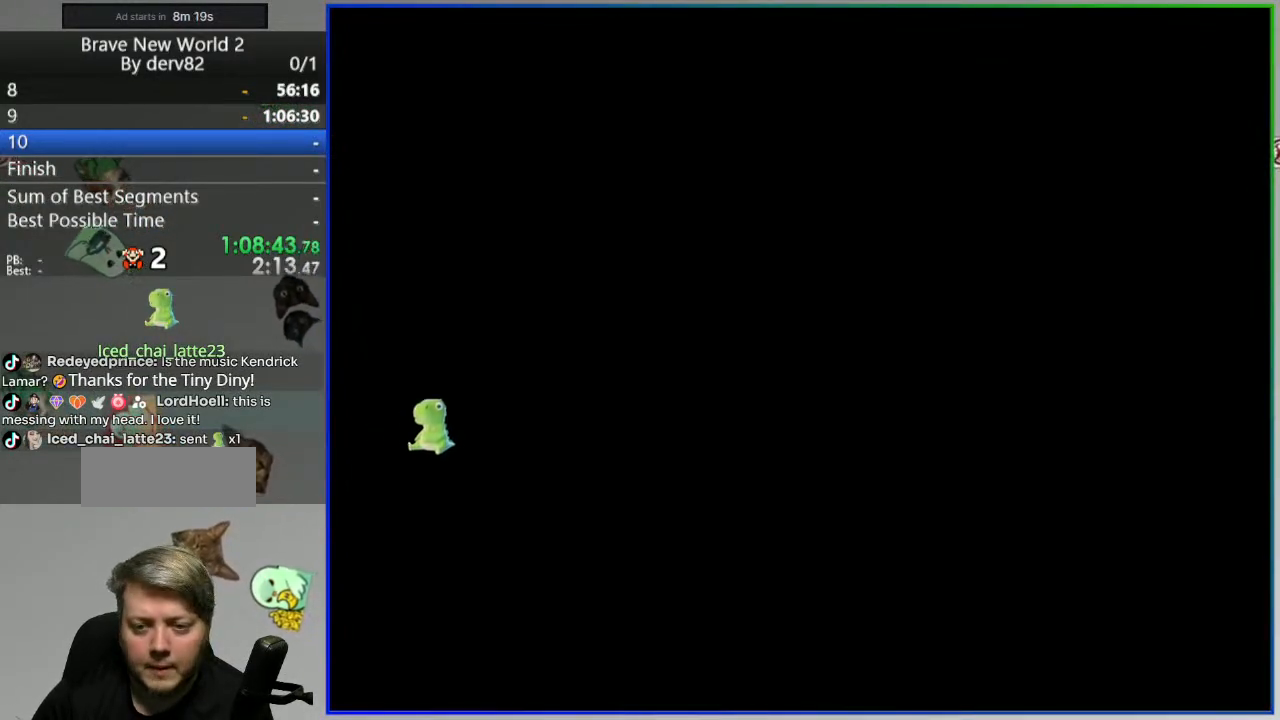
{"dt_ms": 500, "buttons": ["Y"], "events": []}
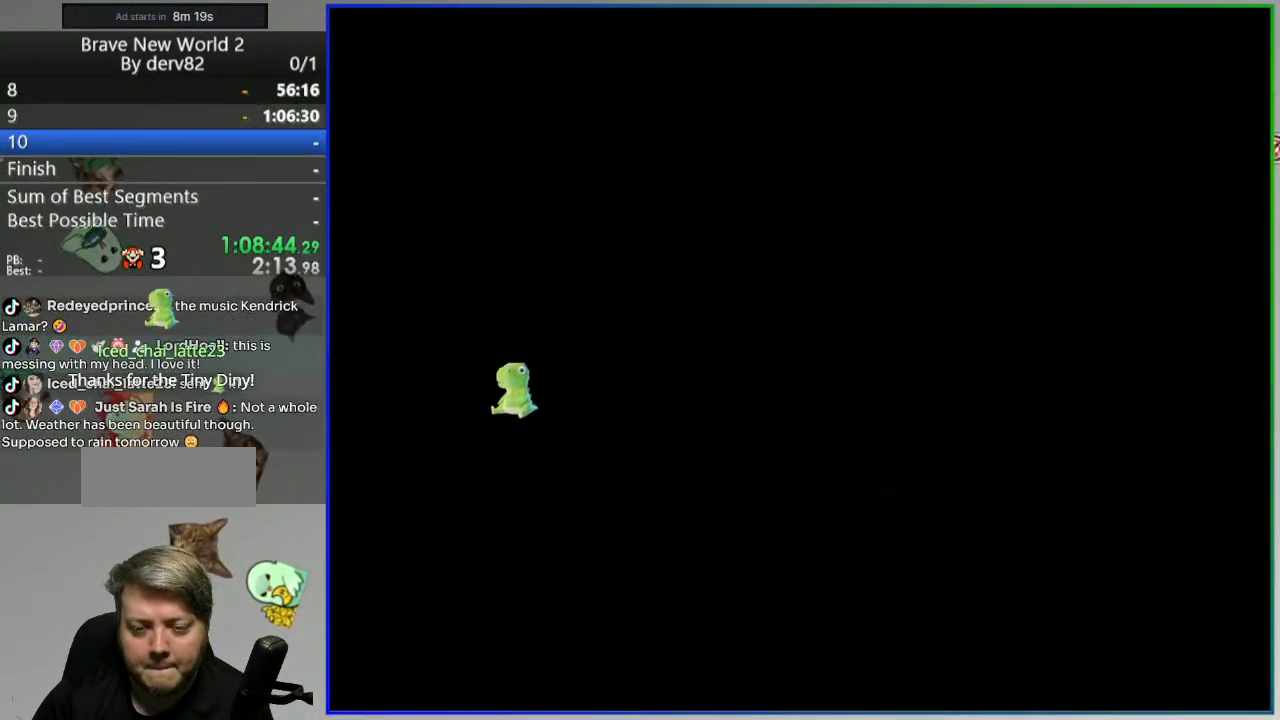
{"dt_ms": 500, "buttons": ["Y"], "events": []}
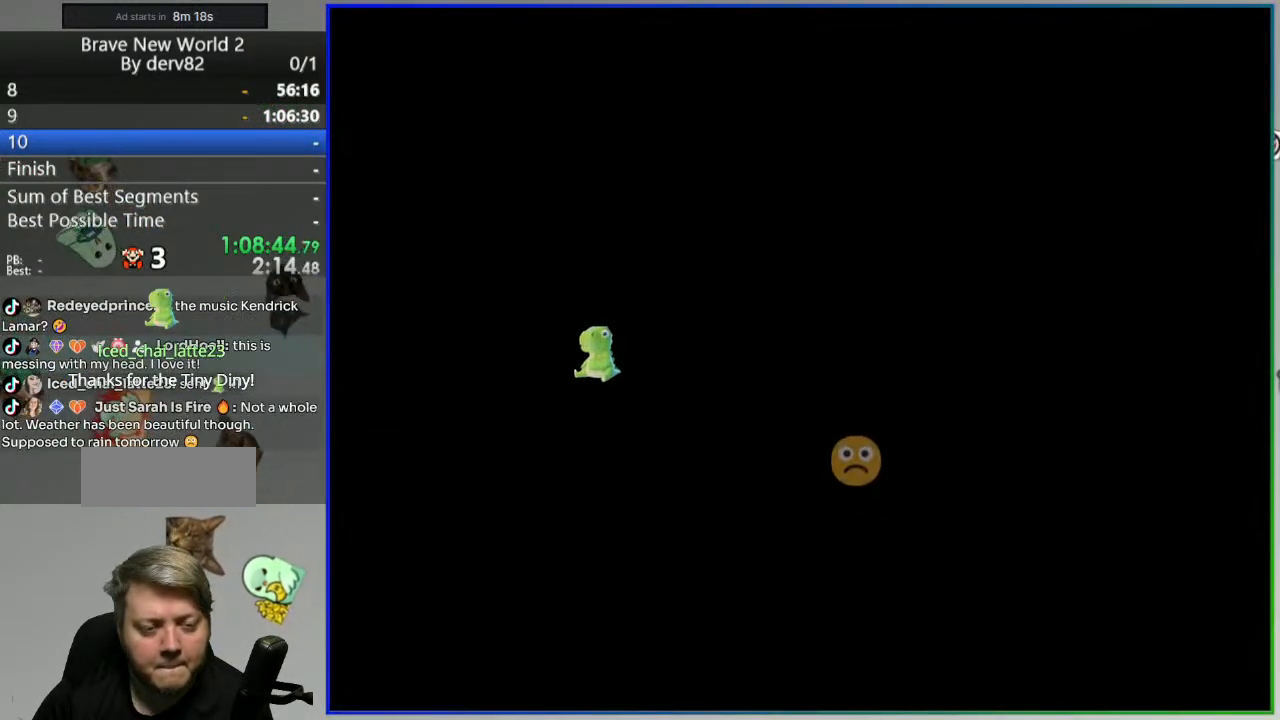
{"dt_ms": 500, "buttons": ["Y"], "events": []}
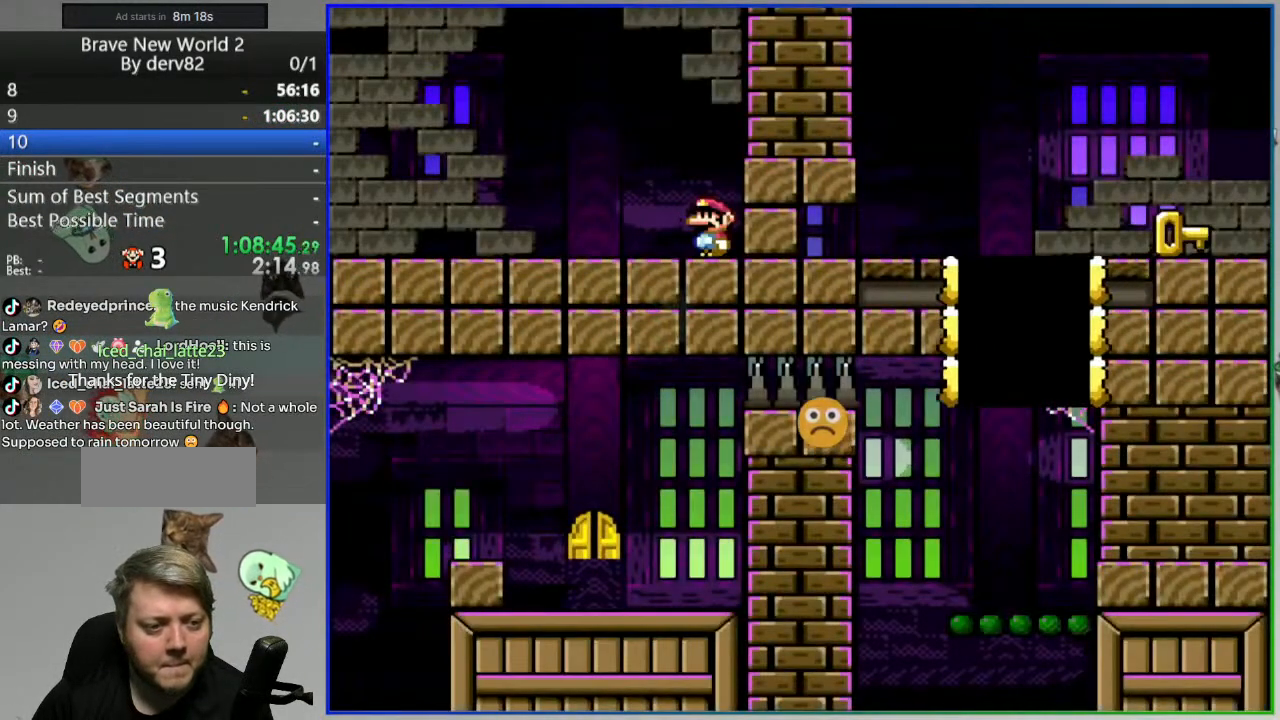
{"dt_ms": 500, "buttons": ["Y"], "events": []}
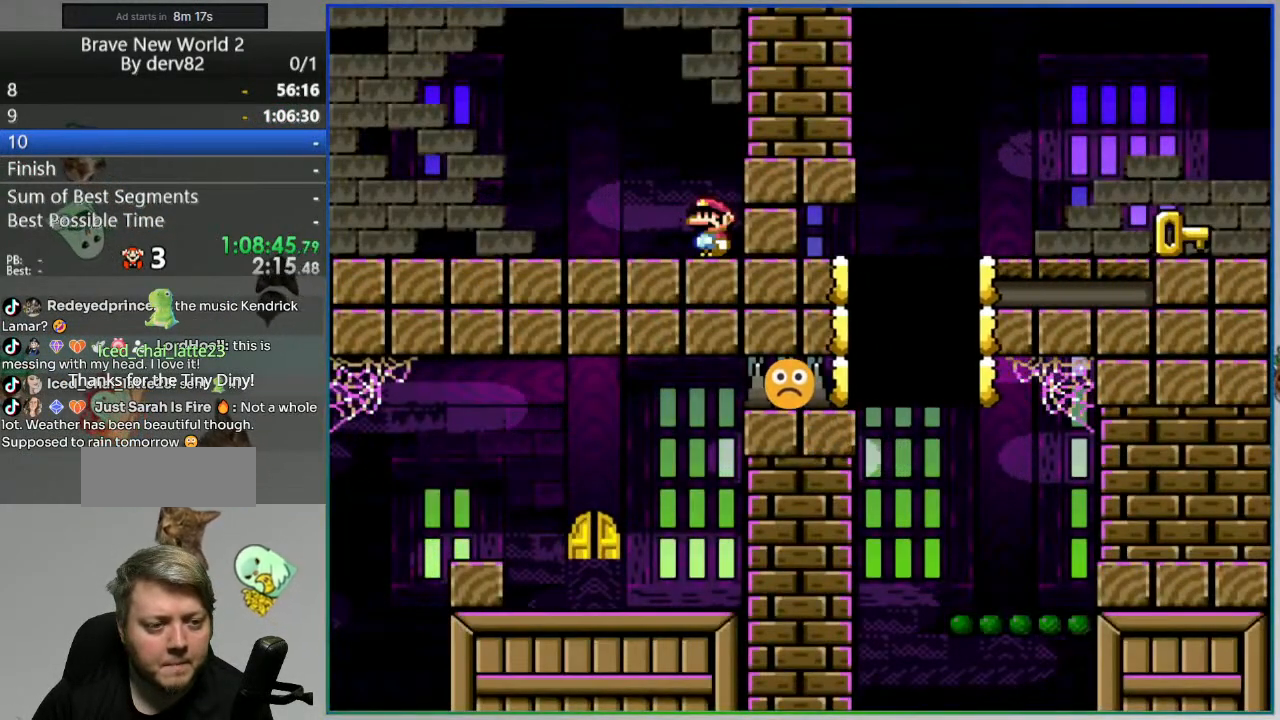
{"dt_ms": 500, "buttons": ["Y"], "events": []}
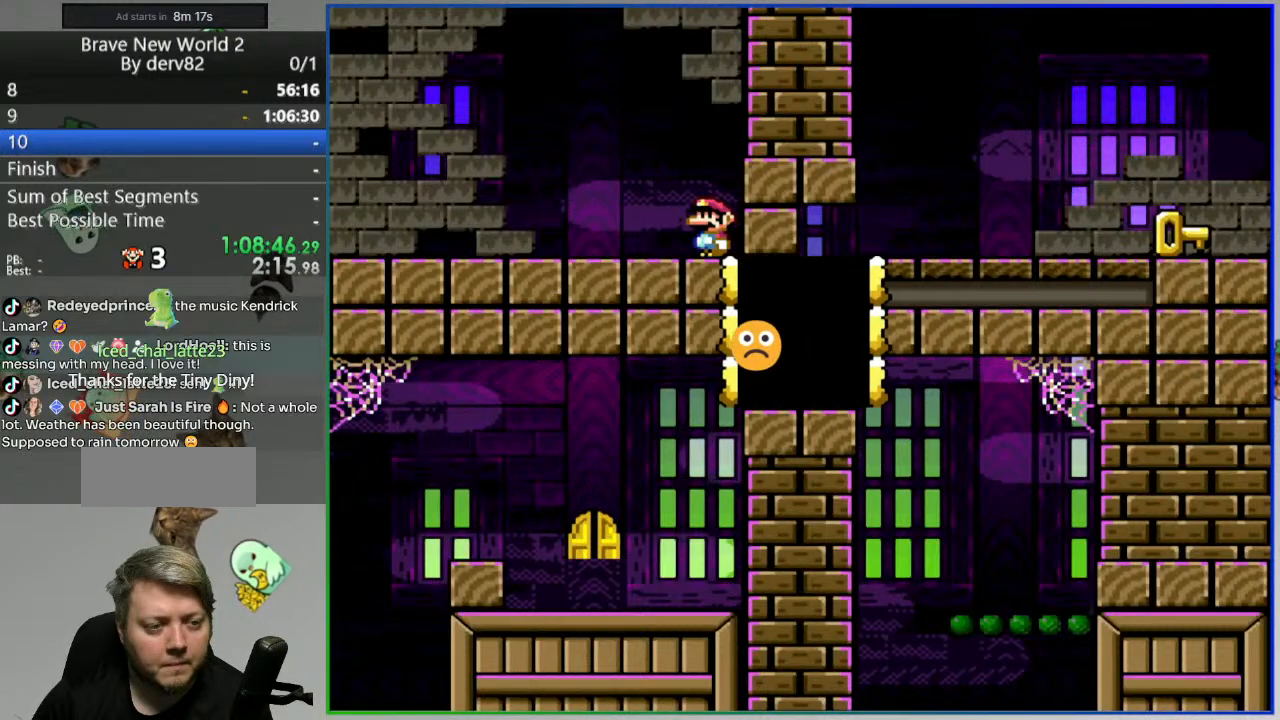
{"dt_ms": 500, "buttons": ["Y", "DPAD_LEFT"], "events": [[317, "DPAD_LEFT", "down"]]}
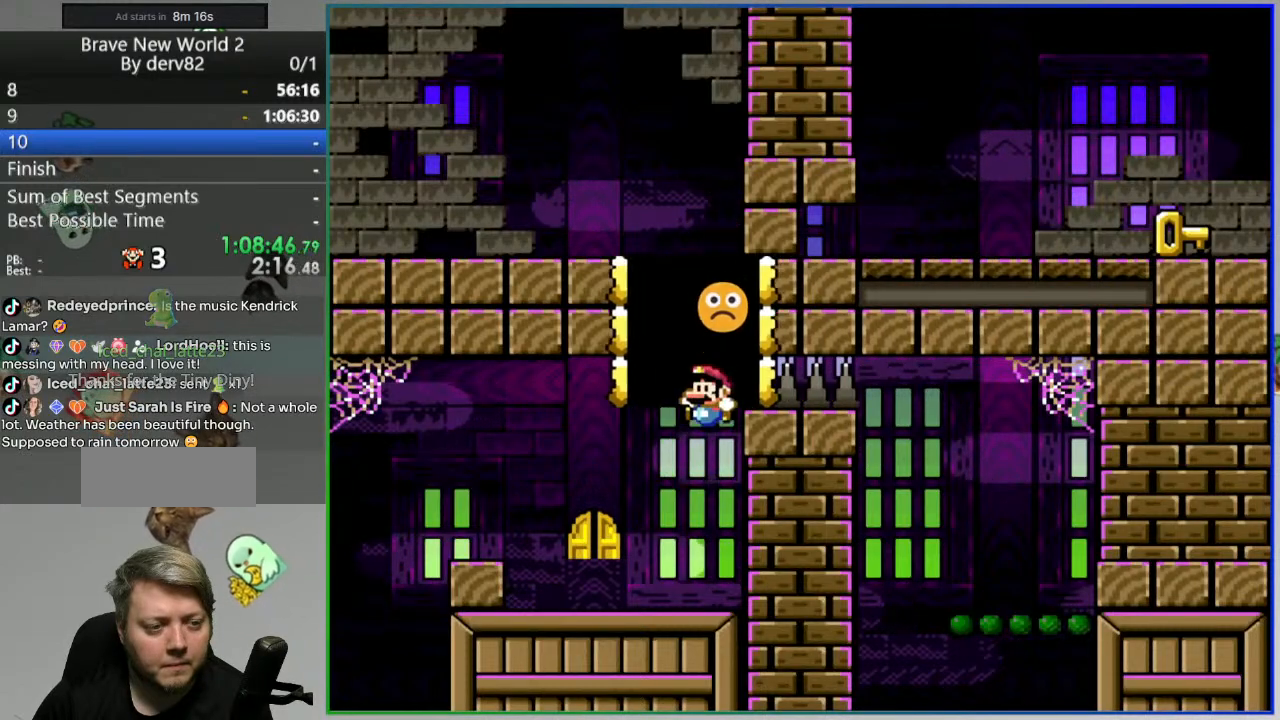
{"dt_ms": 500, "buttons": ["Y"], "events": [[200, "DPAD_LEFT", "up"], [283, "DPAD_RIGHT", "down"], [383, "DPAD_RIGHT", "up"]]}
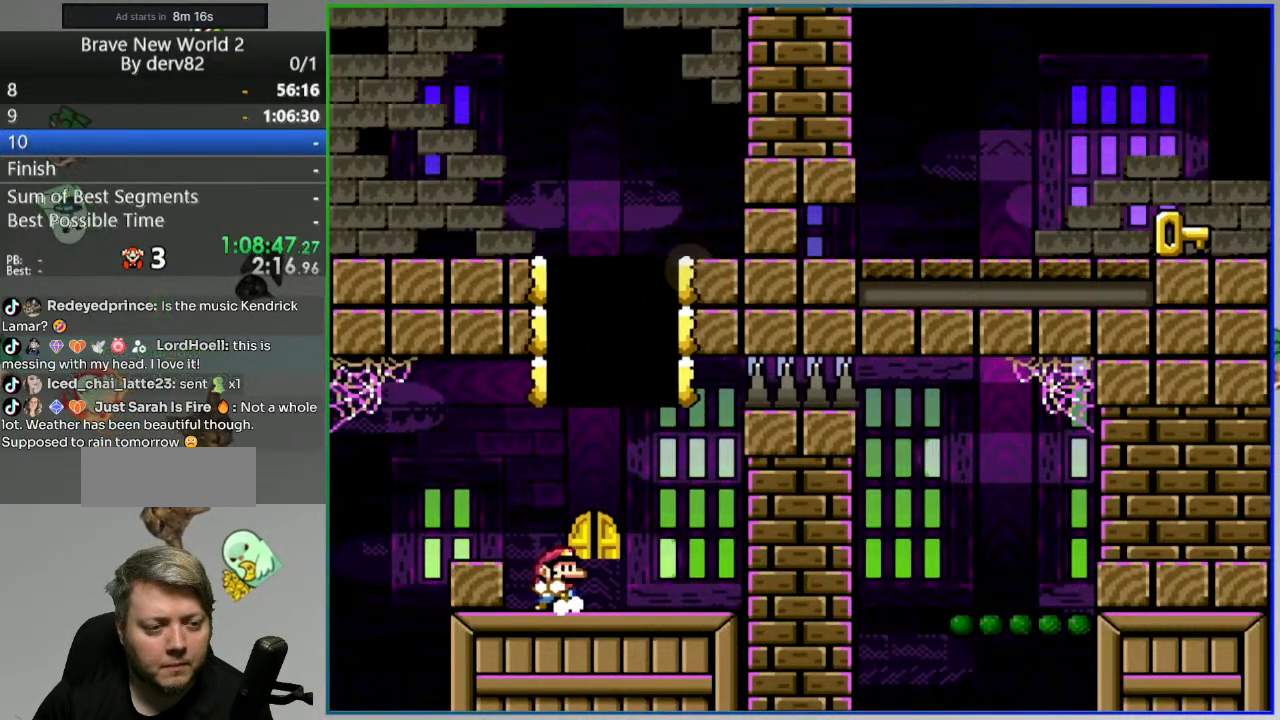
{"dt_ms": 500, "buttons": ["B", "Y", "DPAD_RIGHT"], "events": [[83, "DPAD_RIGHT", "down"], [333, "B", "down"]]}
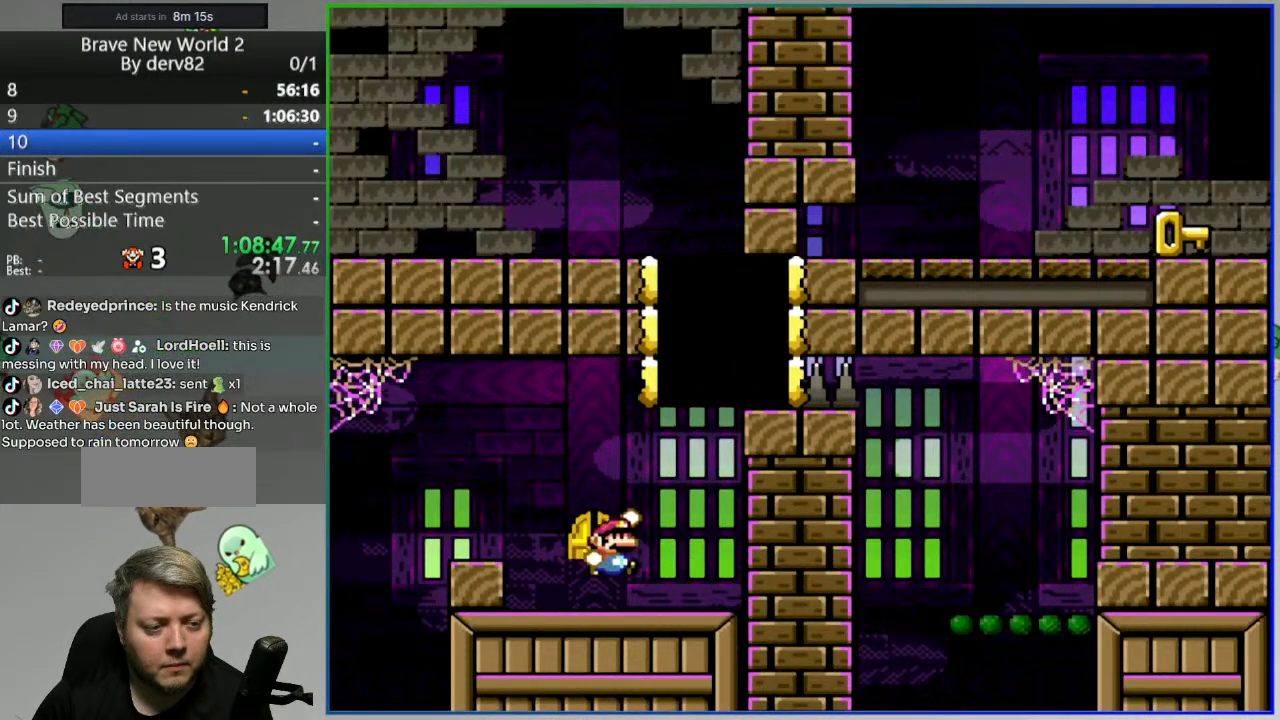
{"dt_ms": 500, "buttons": ["B", "Y", "DPAD_RIGHT"], "events": []}
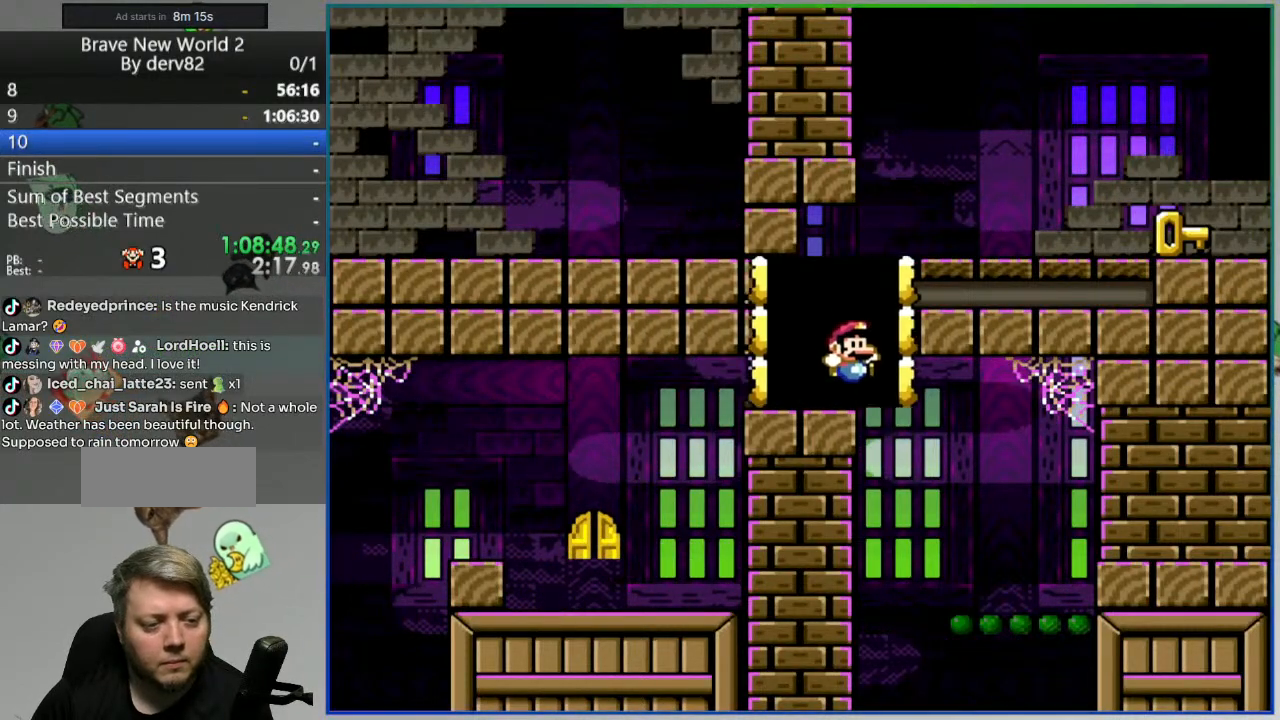
{"dt_ms": 500, "buttons": ["Y"], "events": [[283, "DPAD_RIGHT", "up"], [333, "B", "up"], [350, "DPAD_LEFT", "down"], [417, "DPAD_LEFT", "up"]]}
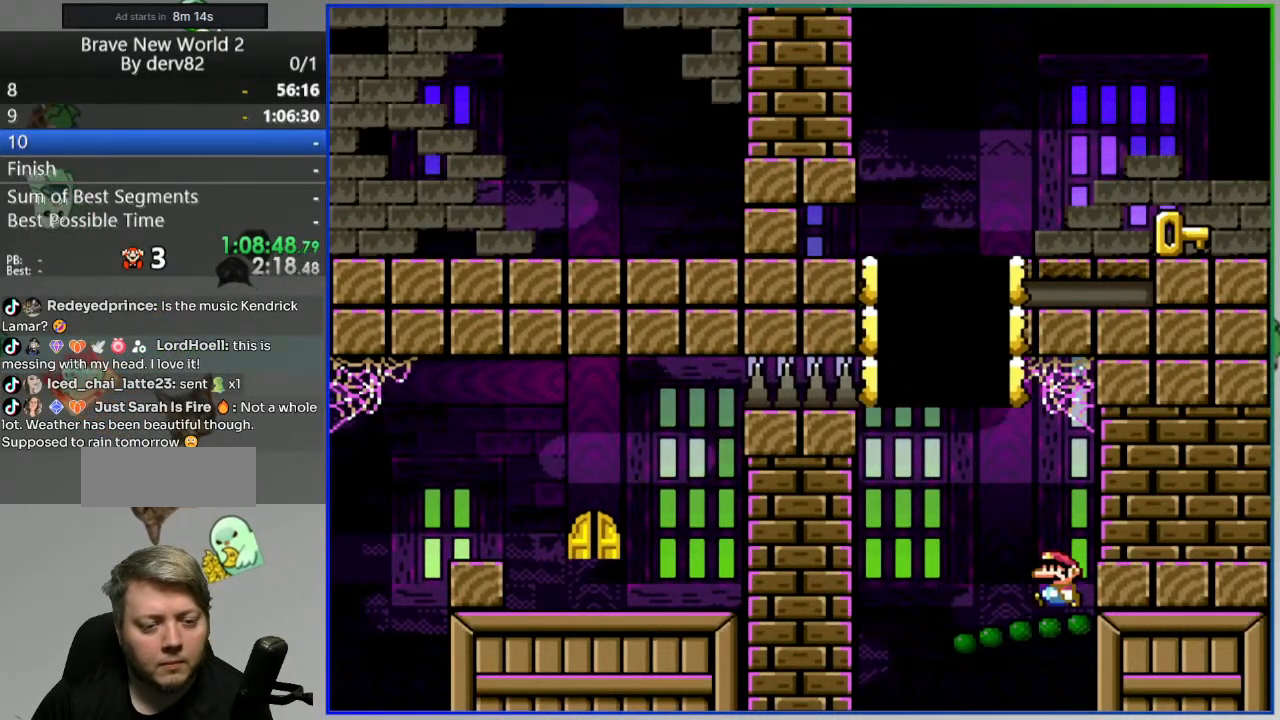
{"dt_ms": 500, "buttons": ["Y", "DPAD_LEFT"], "events": [[233, "DPAD_LEFT", "down"]]}